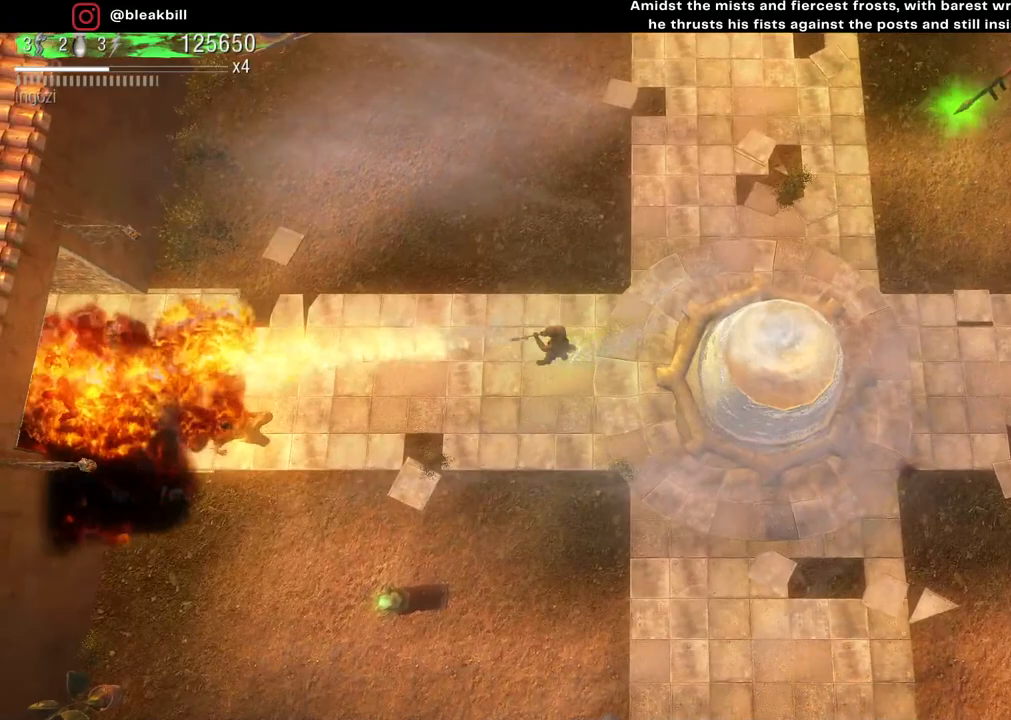
Gameplay with a controller (PlayStation layout); each line is a JSON object with the inputs held at the frame after it. "events" lists button and stick changes between this image and that frame as [ms after this image, input, new state], when the widget could be followed in between.
{"buttons": [], "left_stick": "left", "right_stick": "left", "events": [[83, "left_stick", "down"], [150, "left_stick", "right"], [350, "left_stick", "center"], [400, "left_stick", "left"]]}
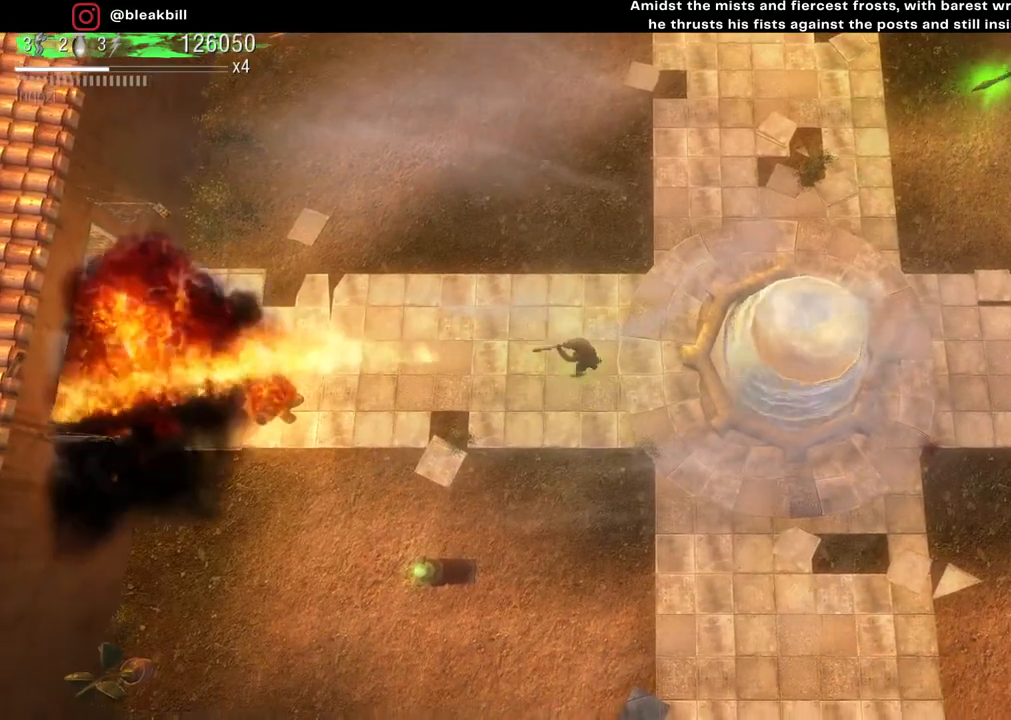
{"buttons": [], "left_stick": "center", "right_stick": "left", "events": [[33, "left_stick", "center"]]}
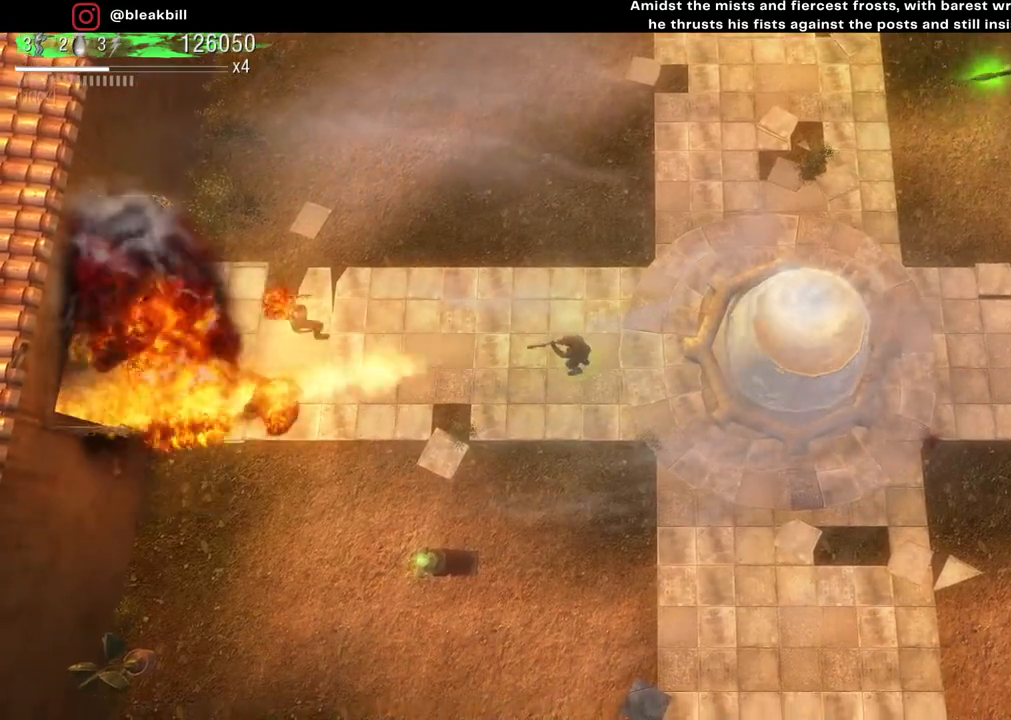
{"buttons": [], "left_stick": "center", "right_stick": "left", "events": []}
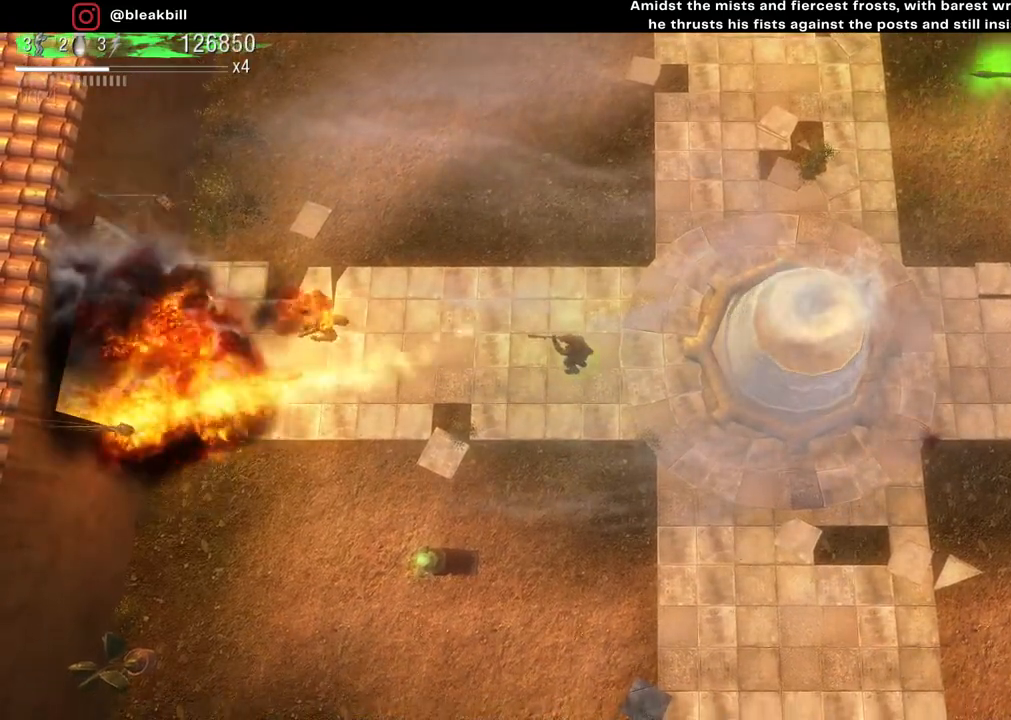
{"buttons": [], "left_stick": "center", "right_stick": "left", "events": []}
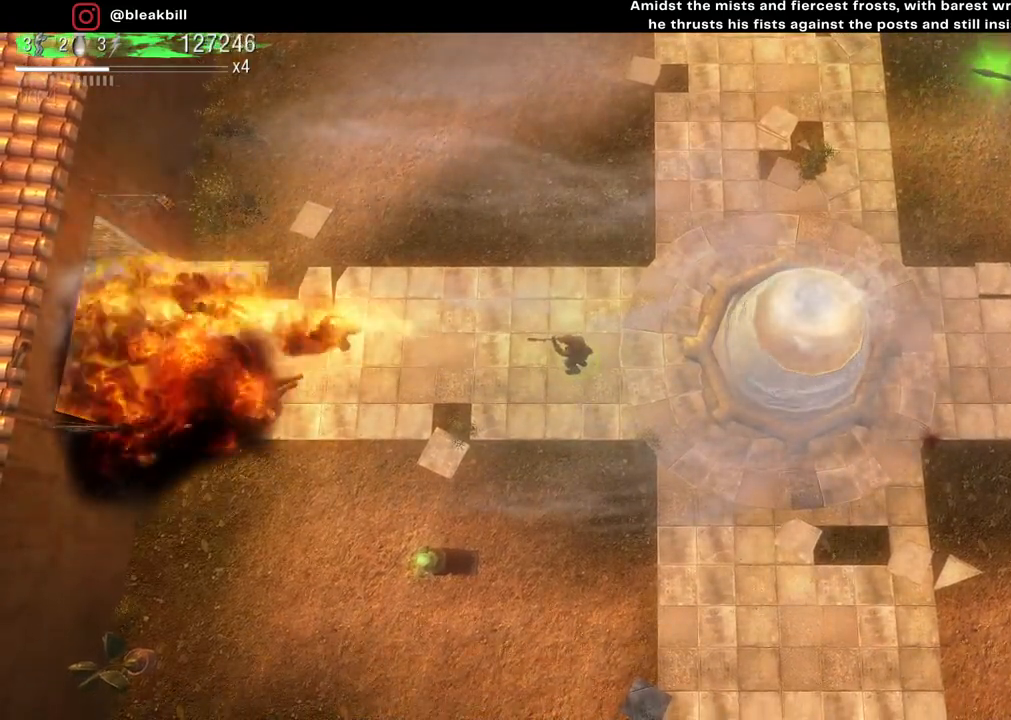
{"buttons": [], "left_stick": "center", "right_stick": "left", "events": []}
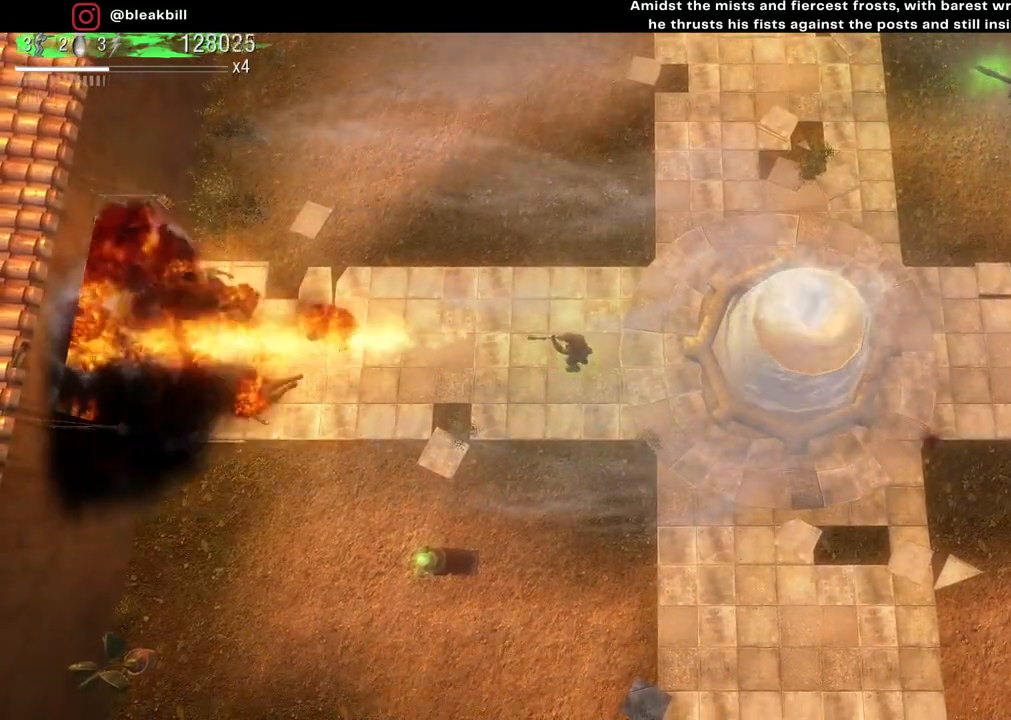
{"buttons": [], "left_stick": "down-right", "right_stick": "left", "events": [[233, "left_stick", "down-right"]]}
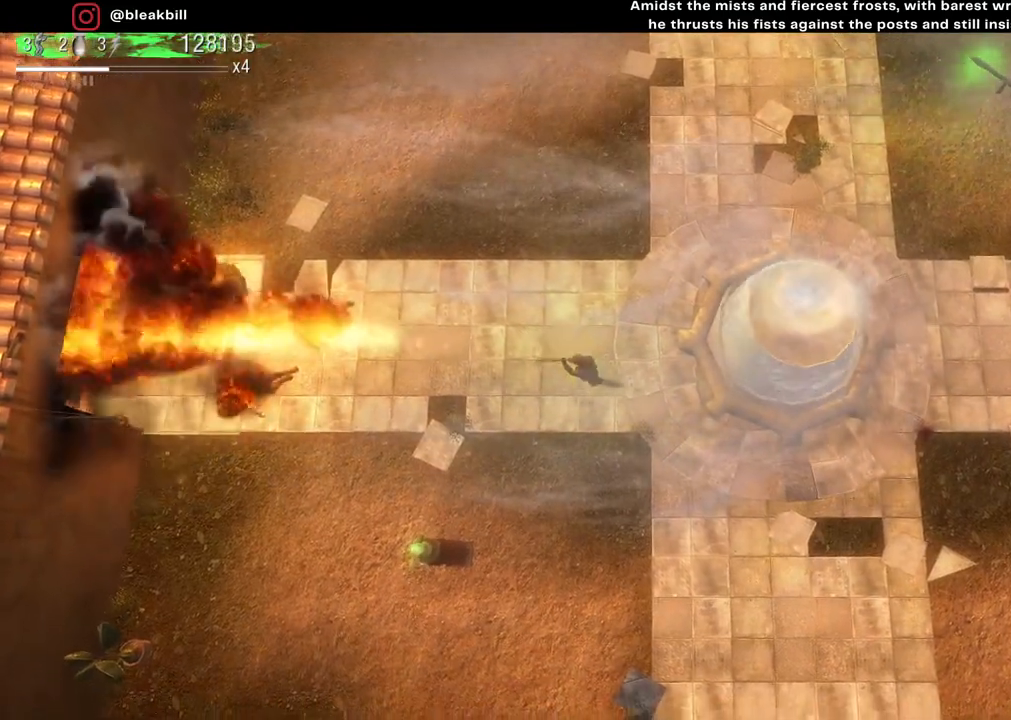
{"buttons": [], "left_stick": "down-right", "right_stick": "left", "events": []}
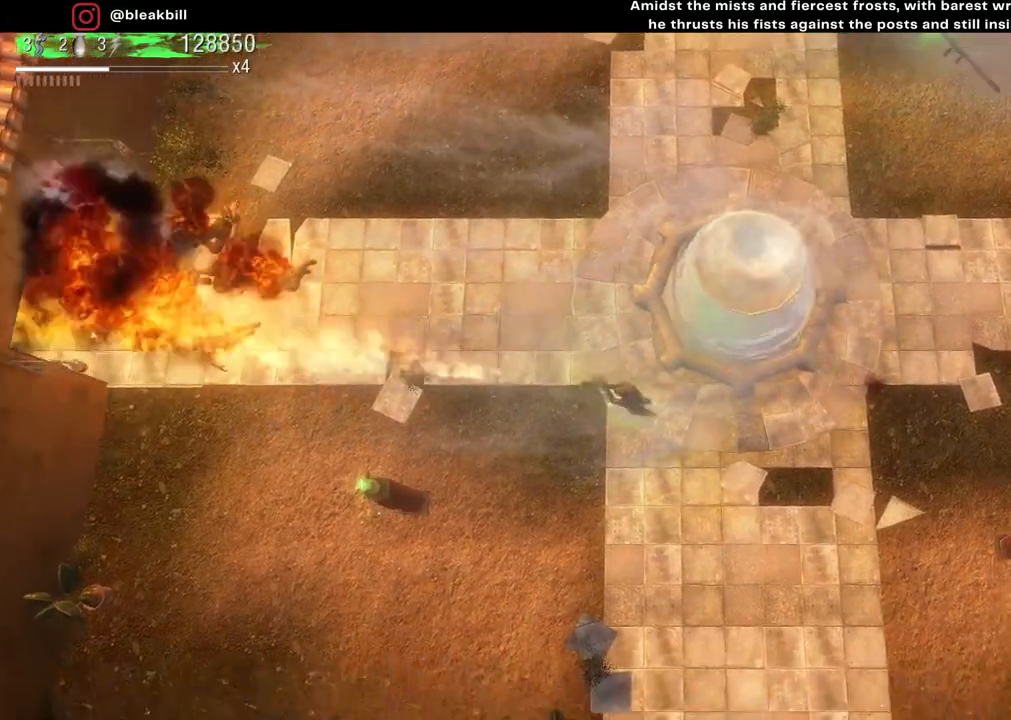
{"buttons": [], "left_stick": "right", "right_stick": "left", "events": [[133, "left_stick", "right"]]}
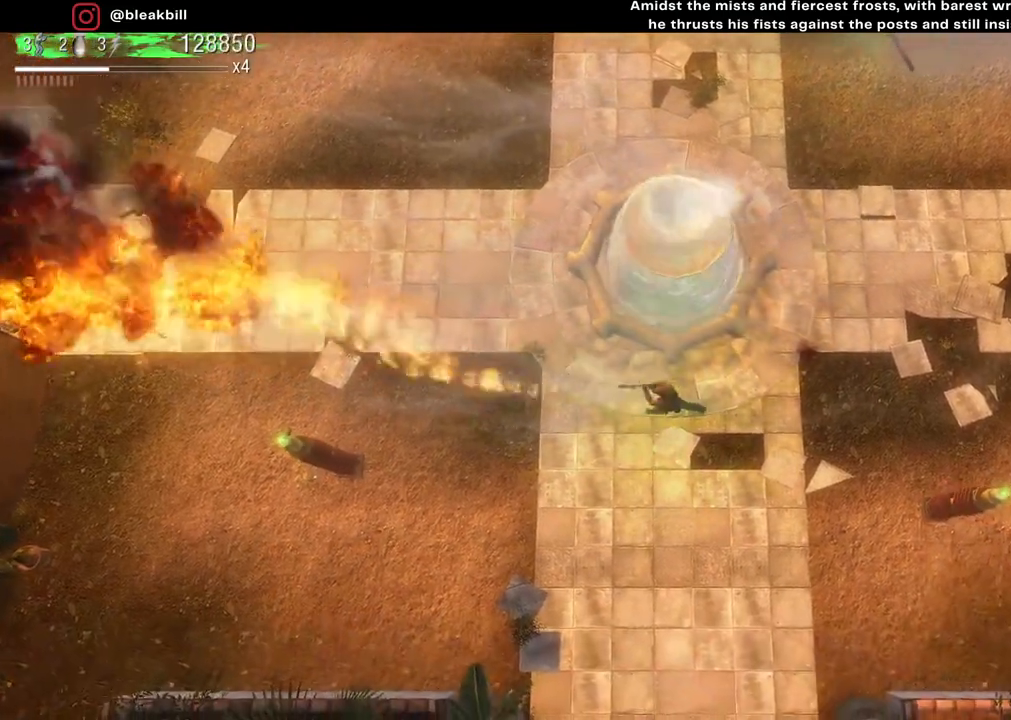
{"buttons": [], "left_stick": "right", "right_stick": "center", "events": [[500, "right_stick", "center"]]}
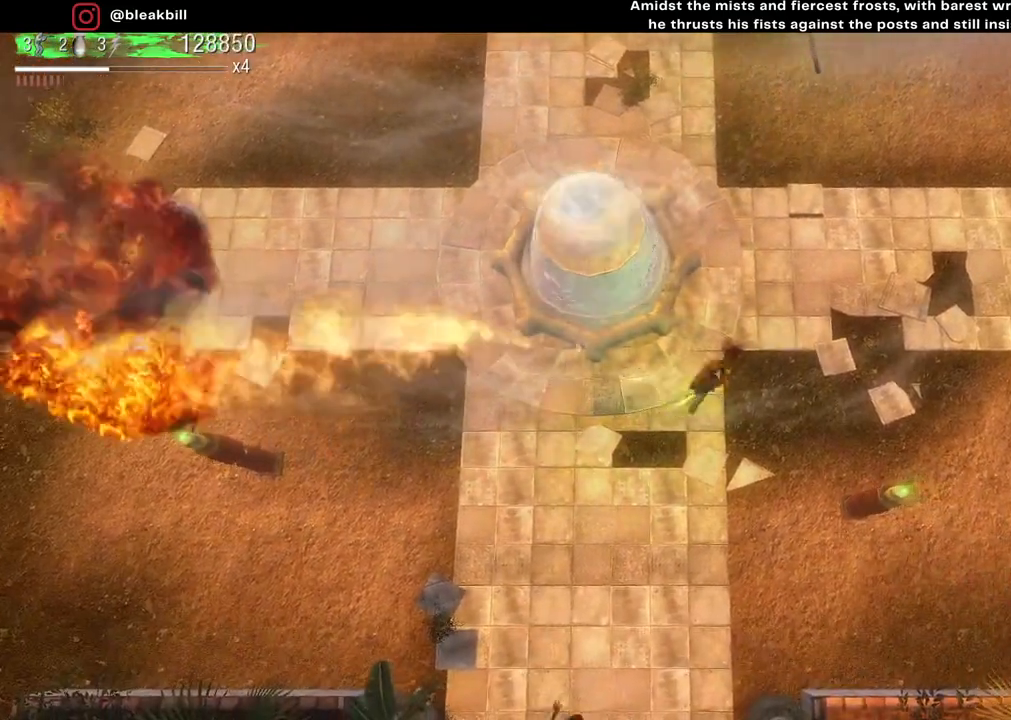
{"buttons": [], "left_stick": "right", "right_stick": "center", "events": []}
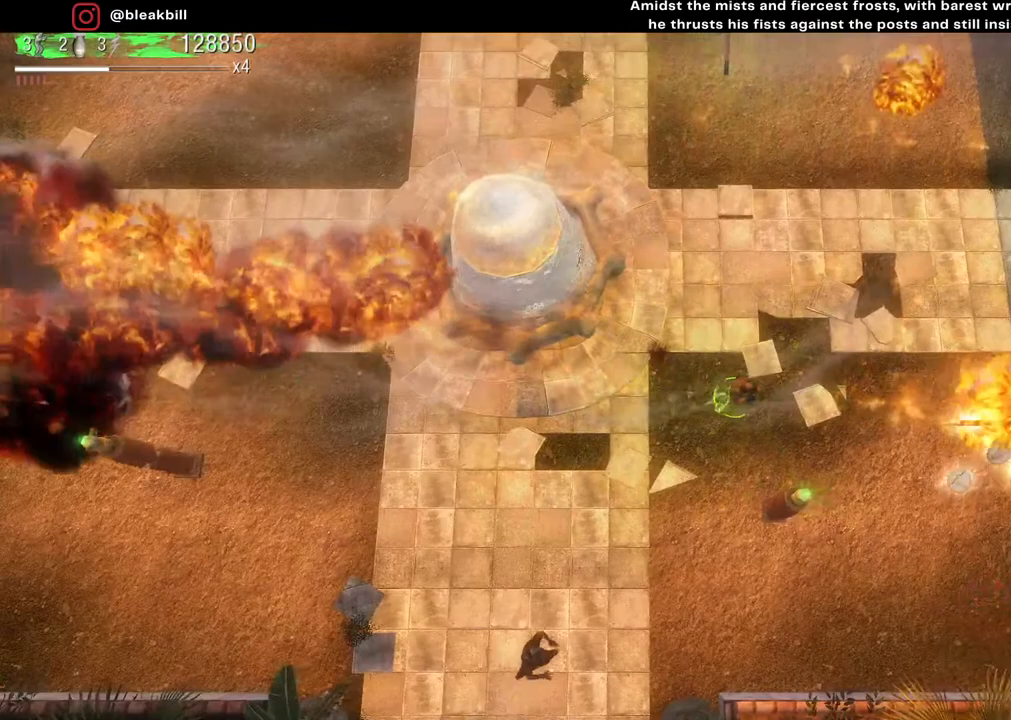
{"buttons": [], "left_stick": "right", "right_stick": "down-left", "events": [[133, "right_stick", "down-left"]]}
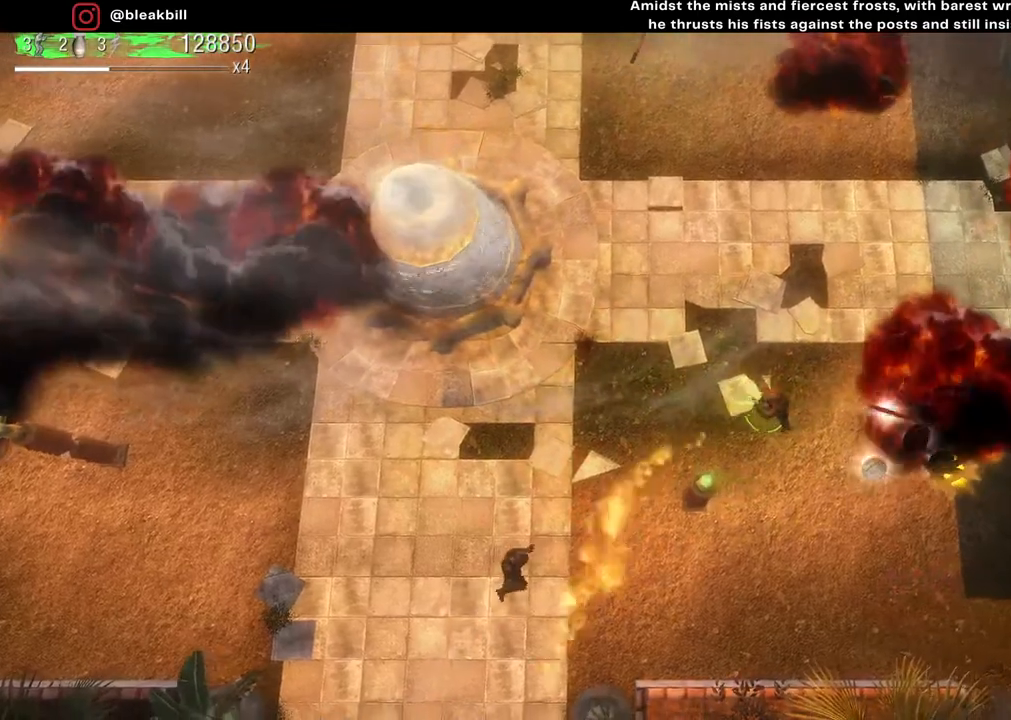
{"buttons": [], "left_stick": "right", "right_stick": "down-left", "events": []}
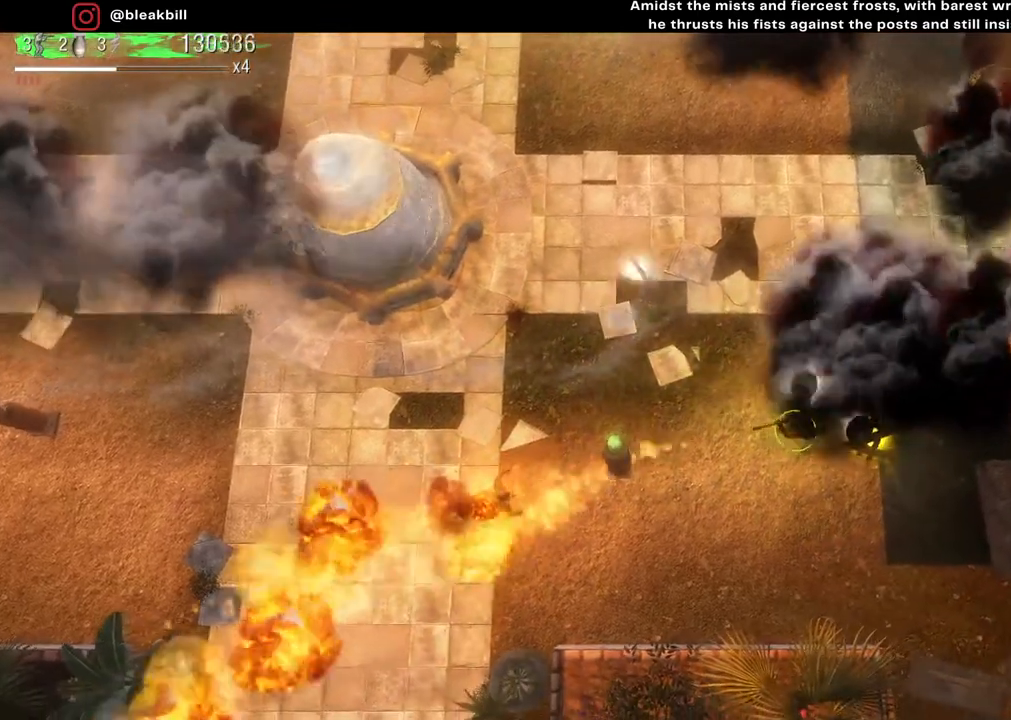
{"buttons": [], "left_stick": "up-left", "right_stick": "down-left", "events": [[83, "left_stick", "up-right"], [233, "left_stick", "up-left"]]}
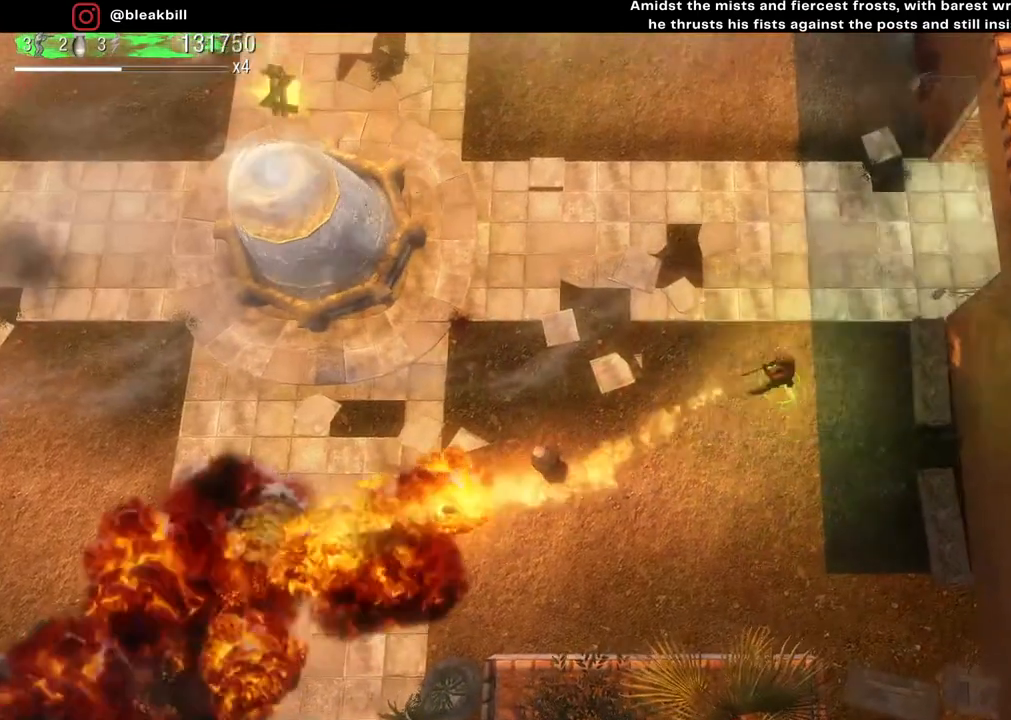
{"buttons": [], "left_stick": "up-left", "right_stick": "down-left", "events": []}
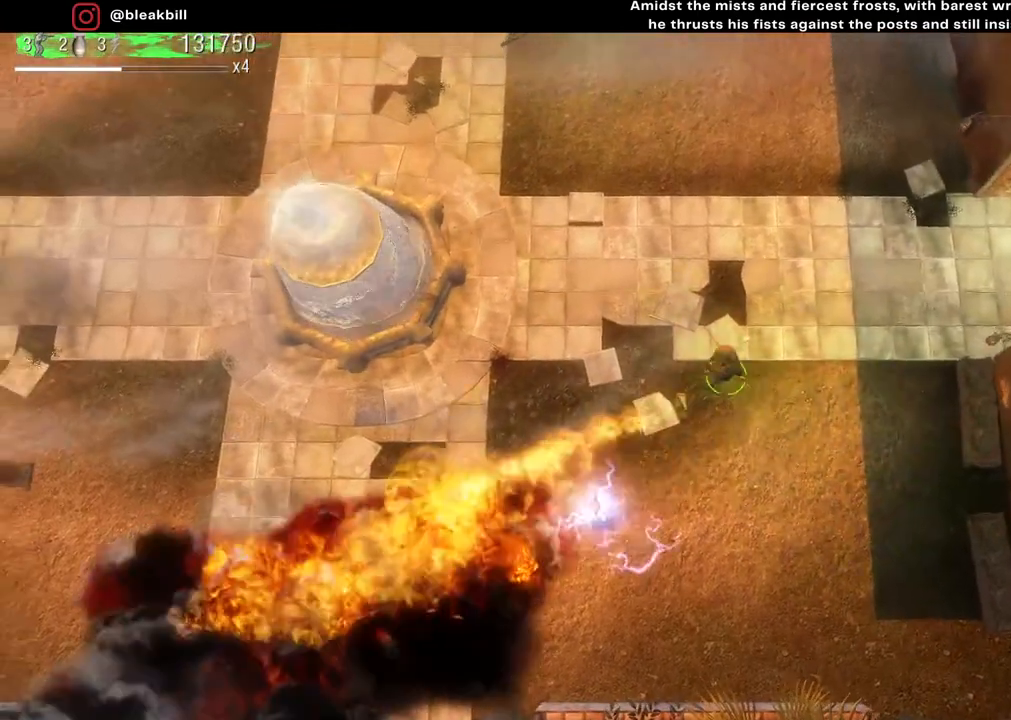
{"buttons": [], "left_stick": "up-left", "right_stick": "down-left", "events": []}
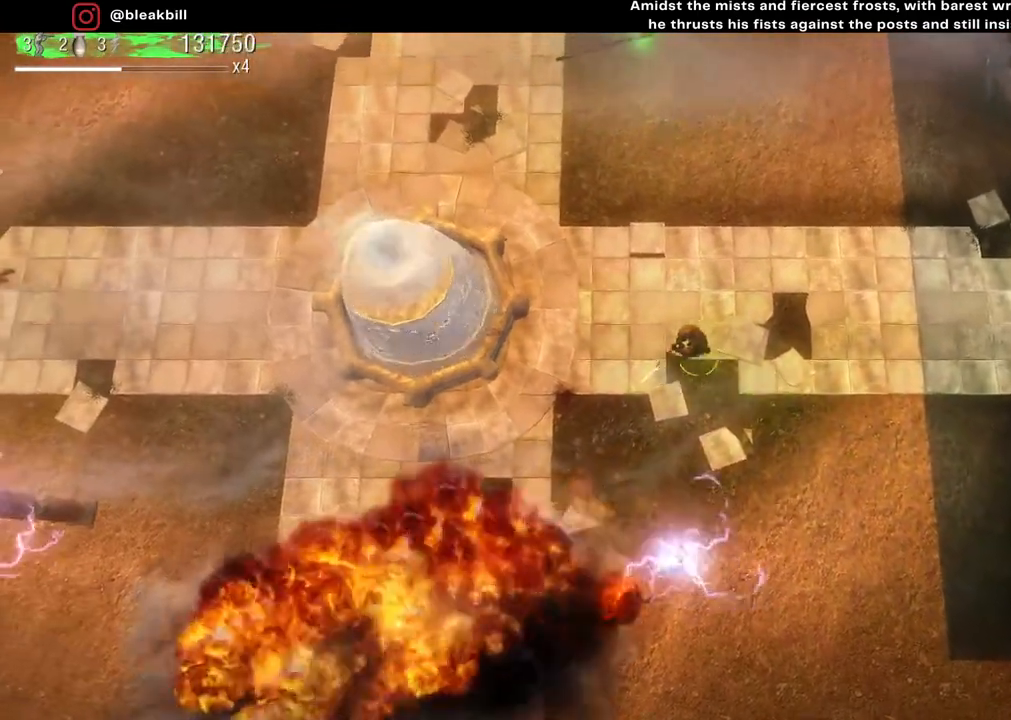
{"buttons": [], "left_stick": "up-left", "right_stick": "down-left", "events": []}
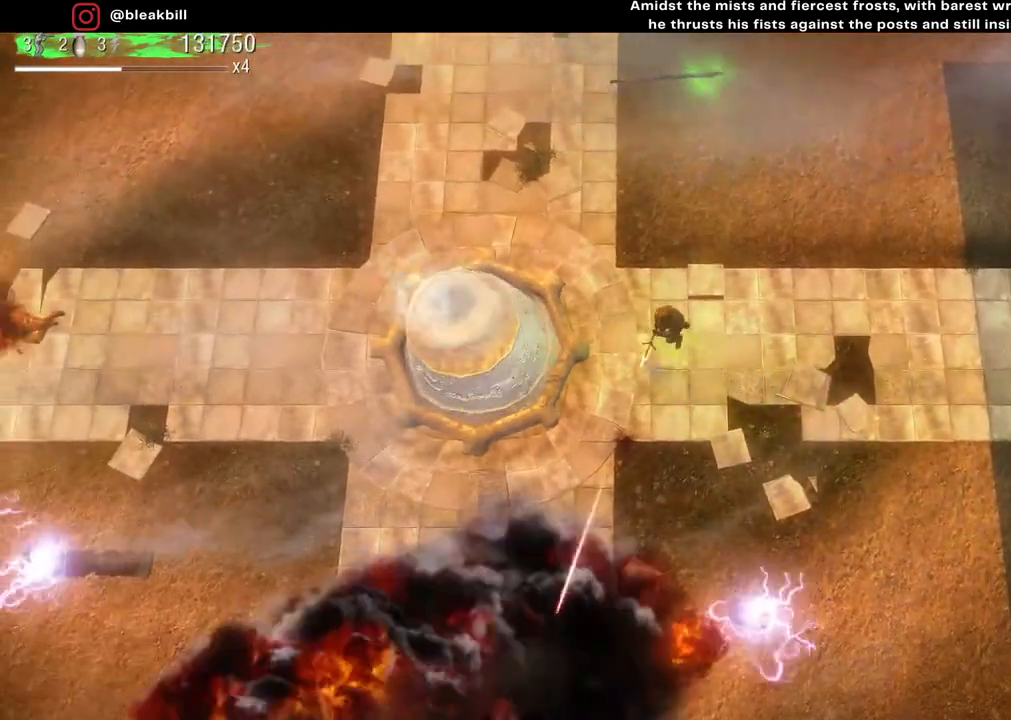
{"buttons": [], "left_stick": "up", "right_stick": "down", "events": [[100, "right_stick", "down"], [417, "left_stick", "up"]]}
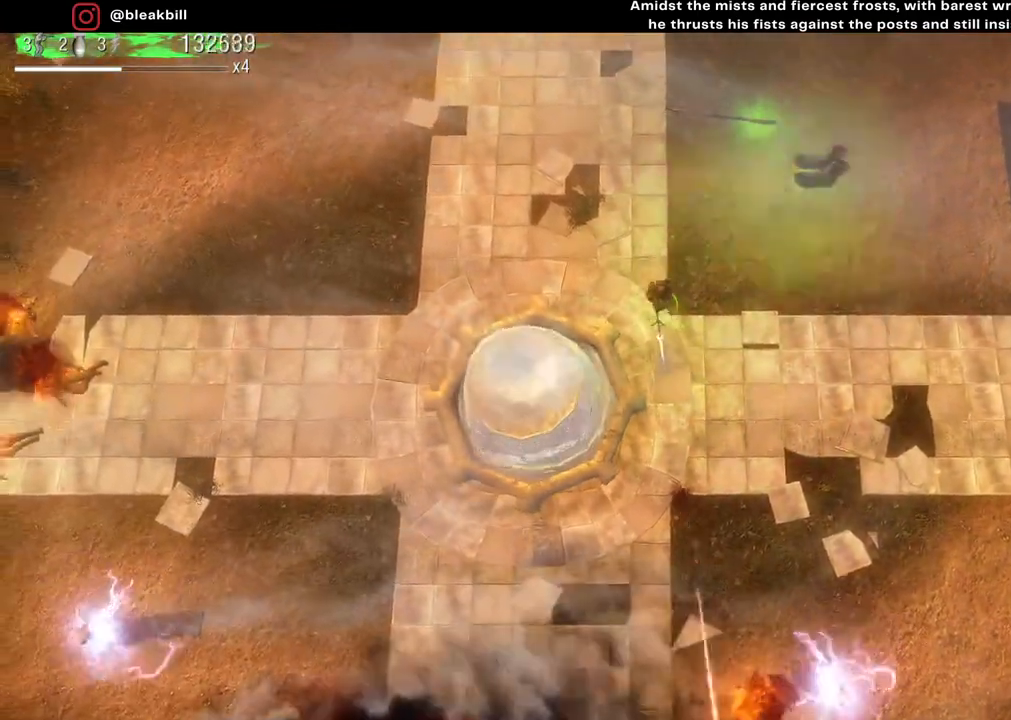
{"buttons": [], "left_stick": "up-right", "right_stick": "down", "events": [[300, "left_stick", "up-right"]]}
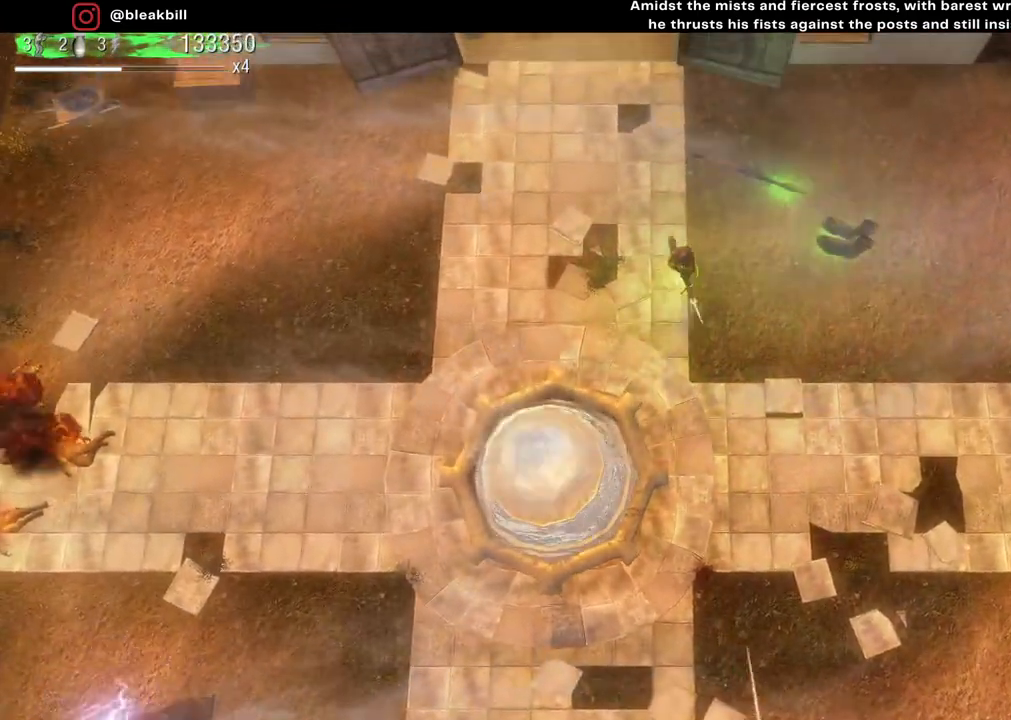
{"buttons": [], "left_stick": "down-right", "right_stick": "down", "events": [[383, "left_stick", "right"], [483, "left_stick", "down-right"]]}
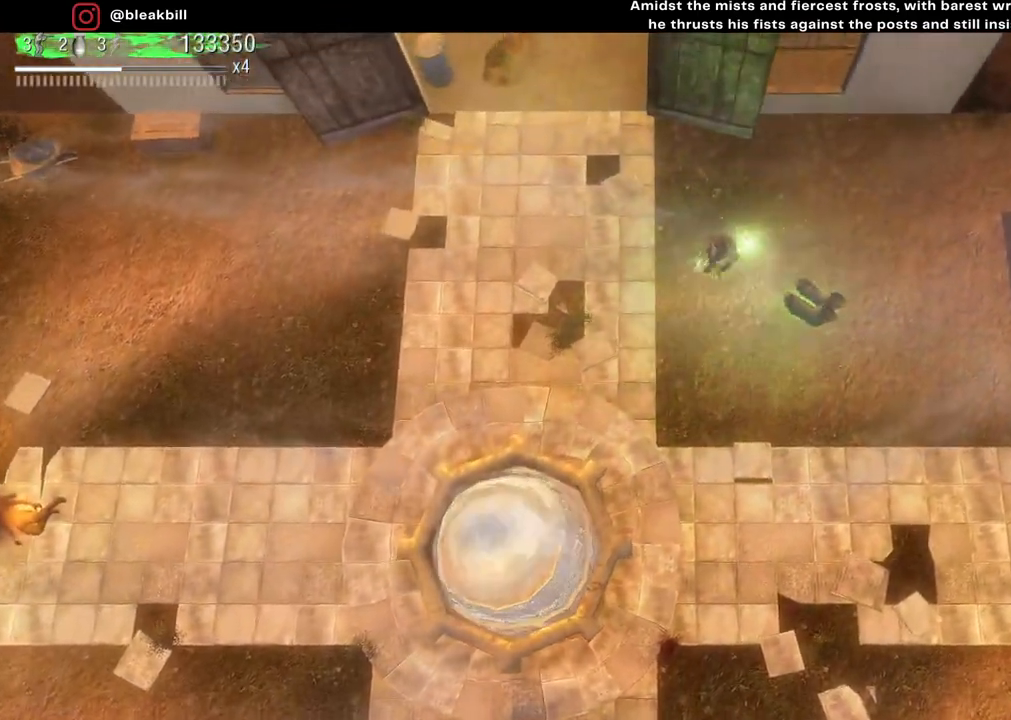
{"buttons": [], "left_stick": "down-left", "right_stick": "down", "events": [[267, "left_stick", "down-left"]]}
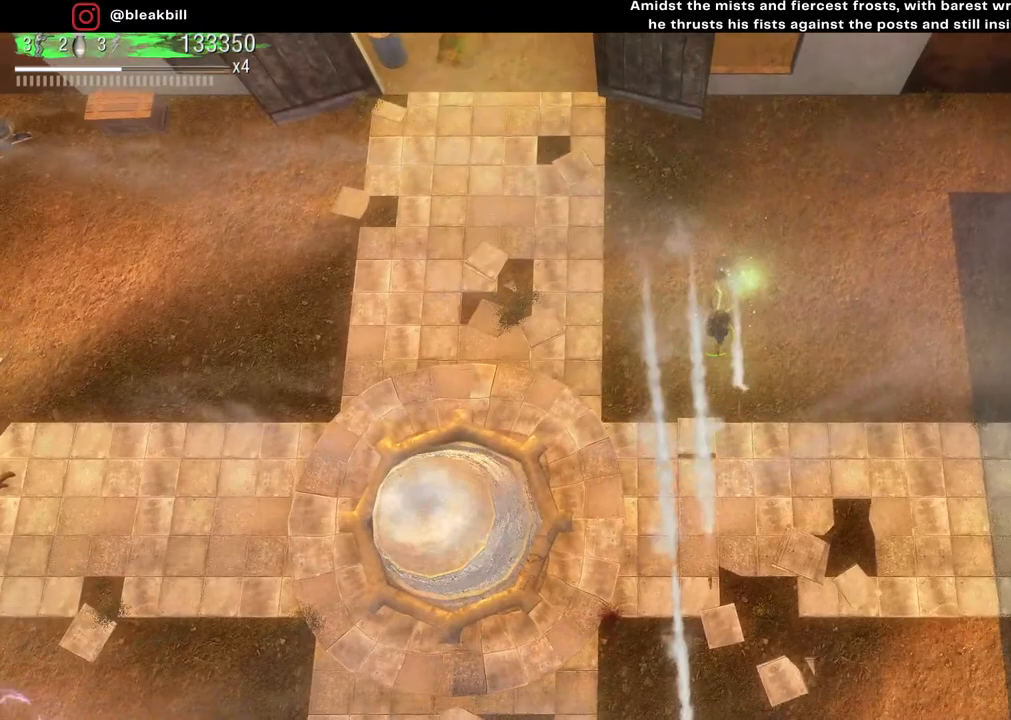
{"buttons": [], "left_stick": "center", "right_stick": "down", "events": [[233, "left_stick", "down"], [500, "left_stick", "center"]]}
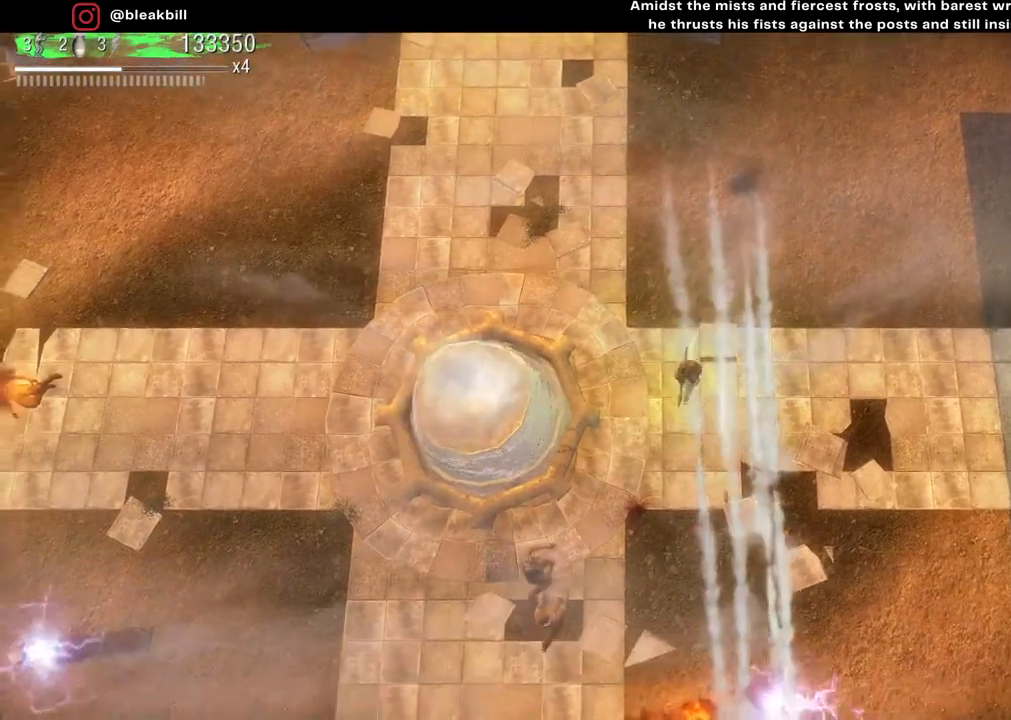
{"buttons": [], "left_stick": "up", "right_stick": "down-left", "events": [[17, "left_stick", "down"], [17, "right_stick", "down-left"], [33, "left_stick", "up-right"], [183, "left_stick", "right"], [450, "left_stick", "up"]]}
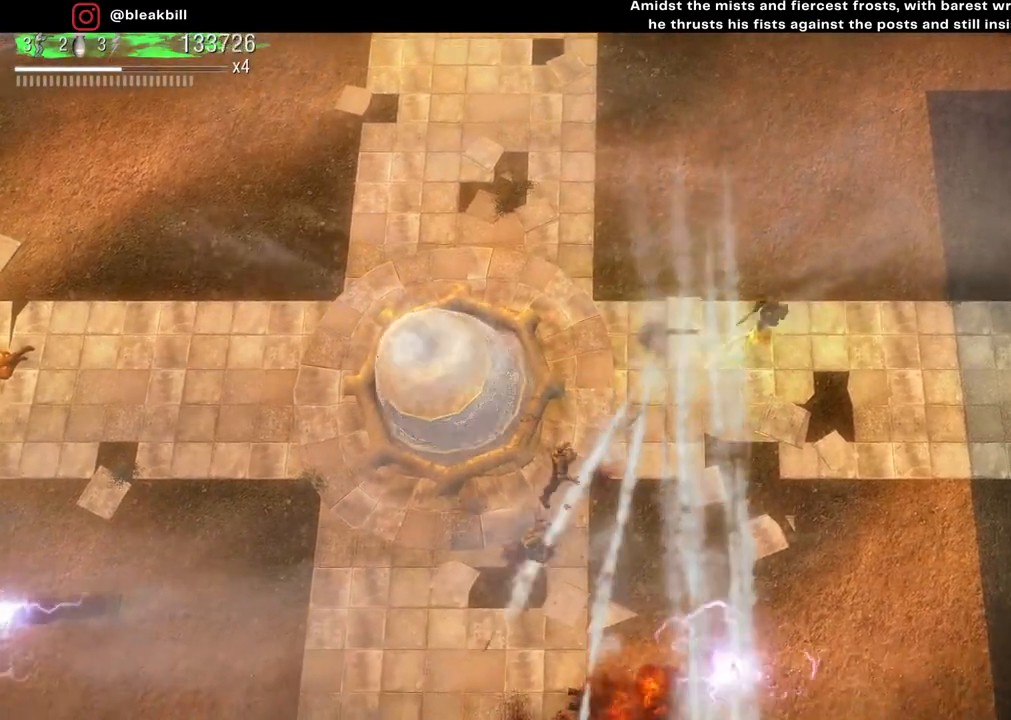
{"buttons": [], "left_stick": "down-right", "right_stick": "down-left", "events": [[17, "left_stick", "up-left"], [283, "left_stick", "down-left"], [433, "left_stick", "down-right"]]}
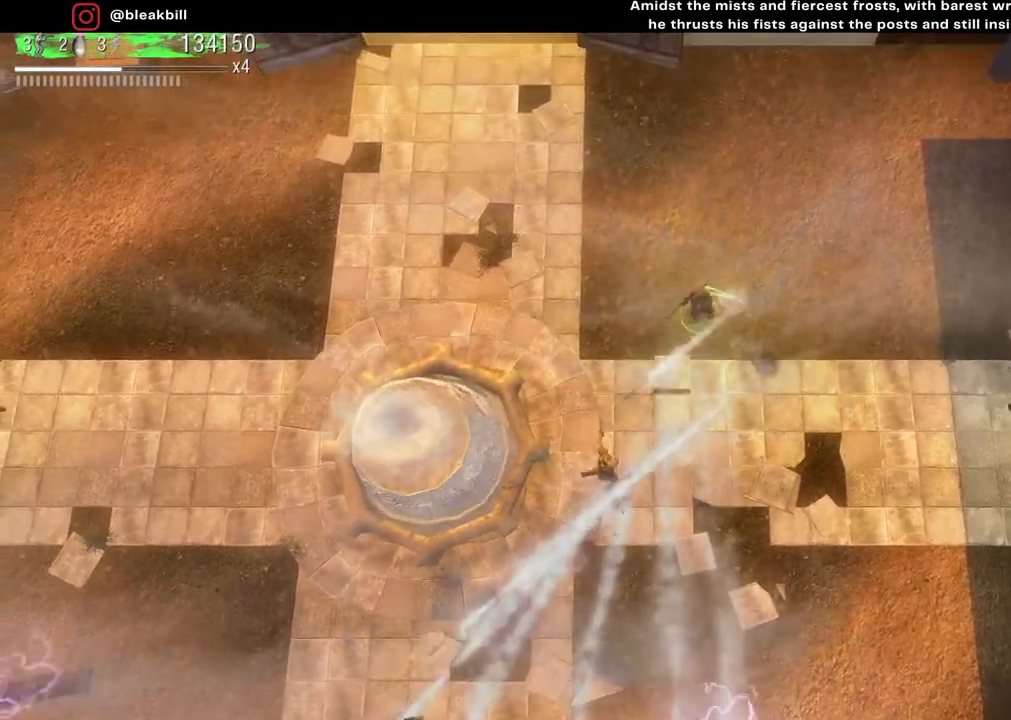
{"buttons": [], "left_stick": "up-left", "right_stick": "down-left", "events": [[117, "left_stick", "up-right"], [233, "left_stick", "up-left"]]}
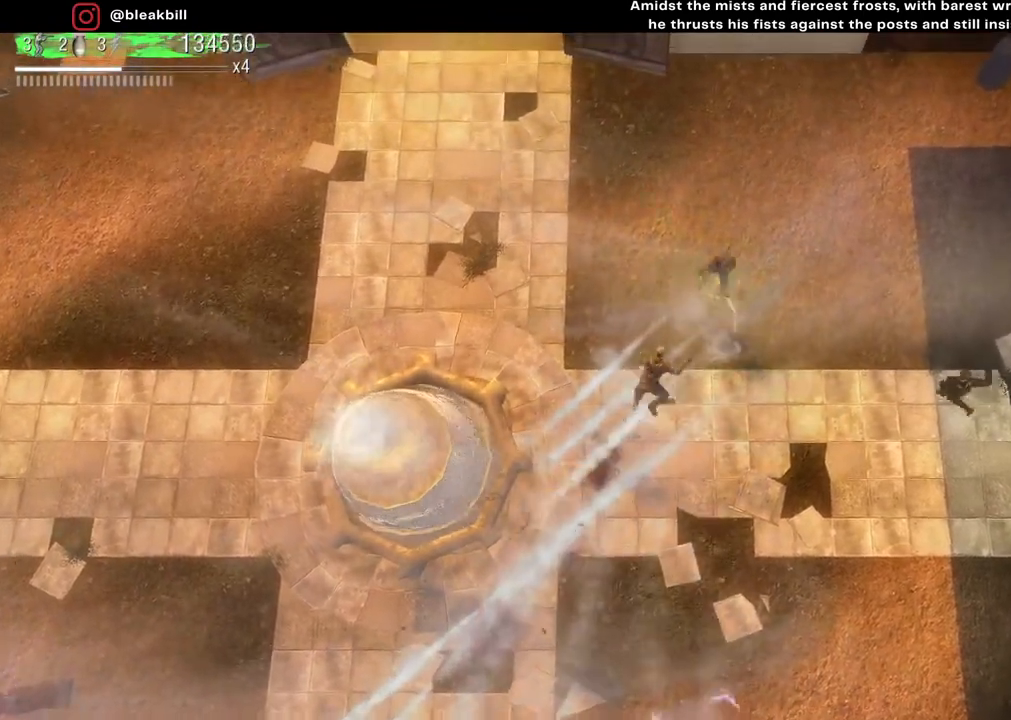
{"buttons": [], "left_stick": "down-right", "right_stick": "down-right", "events": [[100, "right_stick", "down-right"], [133, "left_stick", "left"], [300, "left_stick", "down-left"], [500, "left_stick", "down-right"]]}
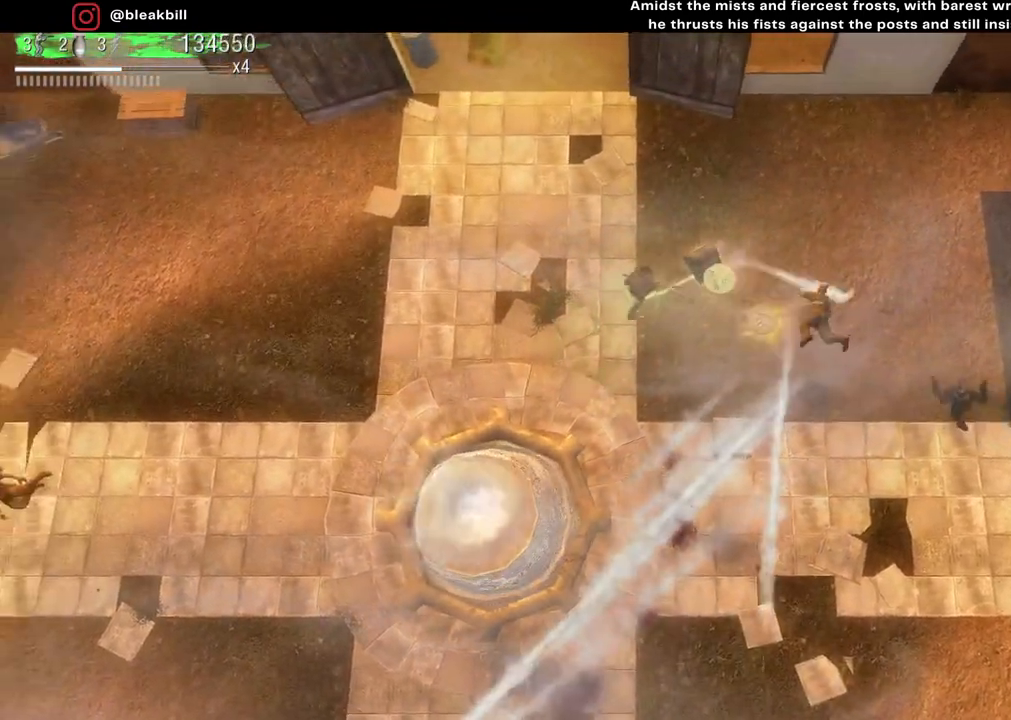
{"buttons": [], "left_stick": "down-left", "right_stick": "right", "events": [[50, "right_stick", "right"], [417, "left_stick", "down-left"]]}
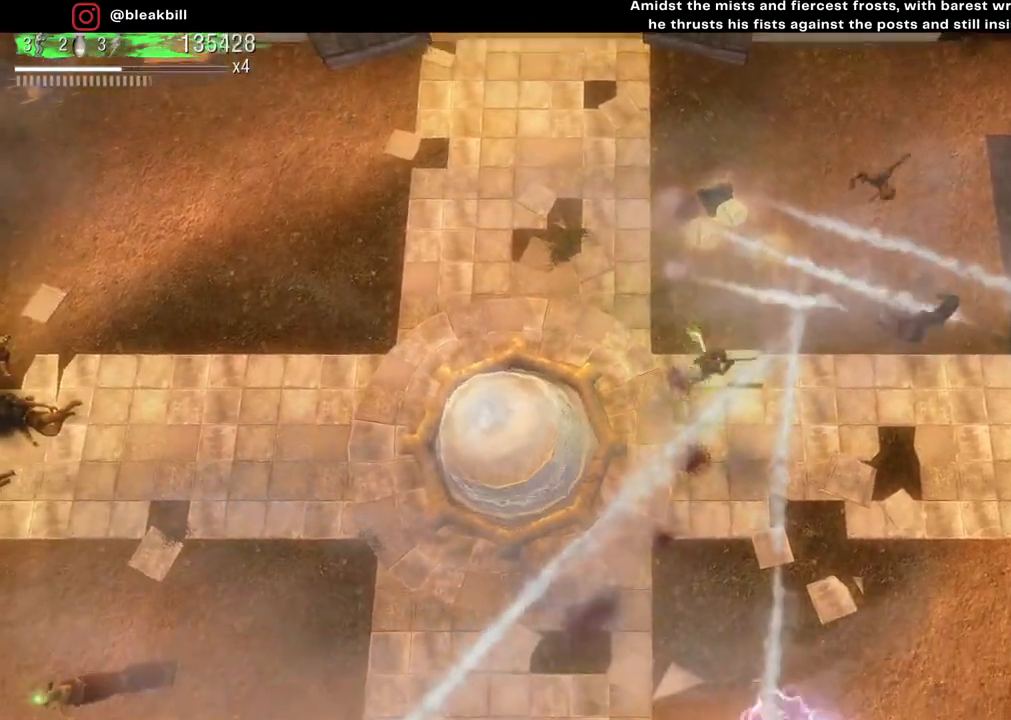
{"buttons": [], "left_stick": "up-right", "right_stick": "right", "events": [[17, "left_stick", "up-left"], [217, "left_stick", "up-right"]]}
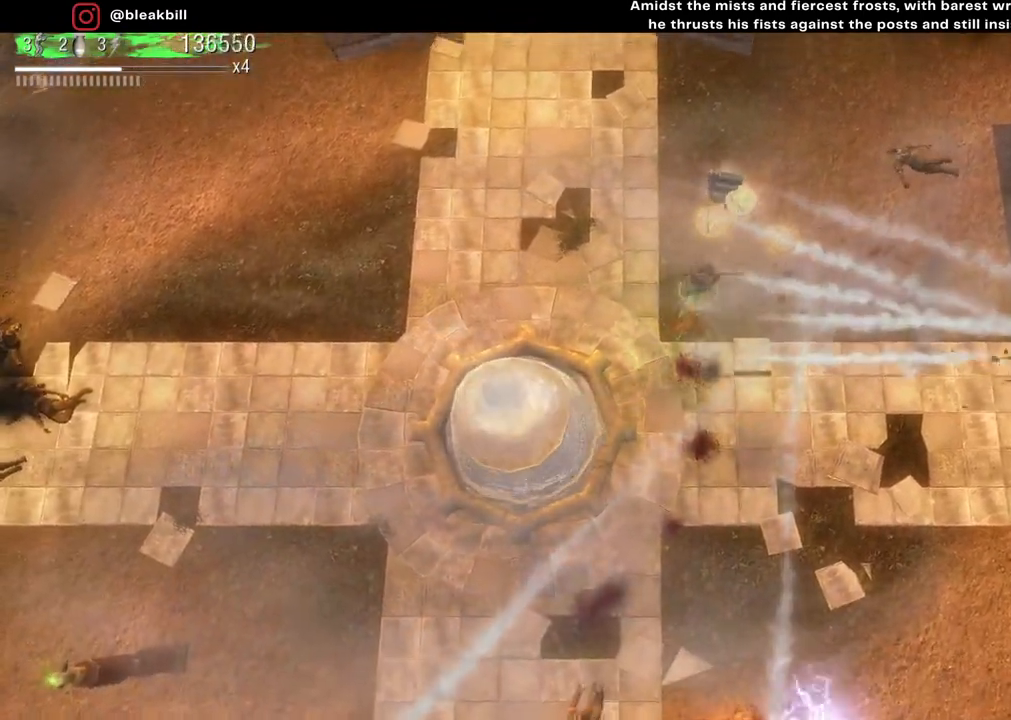
{"buttons": [], "left_stick": "down-left", "right_stick": "down-right", "events": [[217, "left_stick", "down"], [383, "right_stick", "down-right"], [500, "left_stick", "down-left"]]}
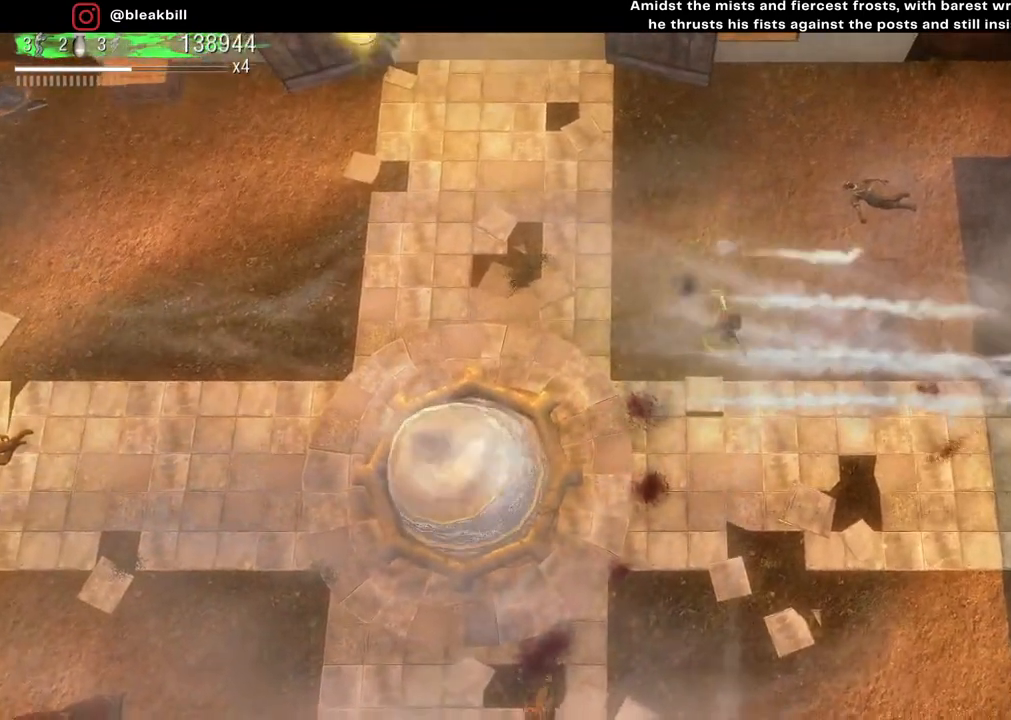
{"buttons": [], "left_stick": "right", "right_stick": "down-left", "events": [[17, "right_stick", "down"], [150, "left_stick", "down"], [283, "right_stick", "down-left"], [383, "left_stick", "right"]]}
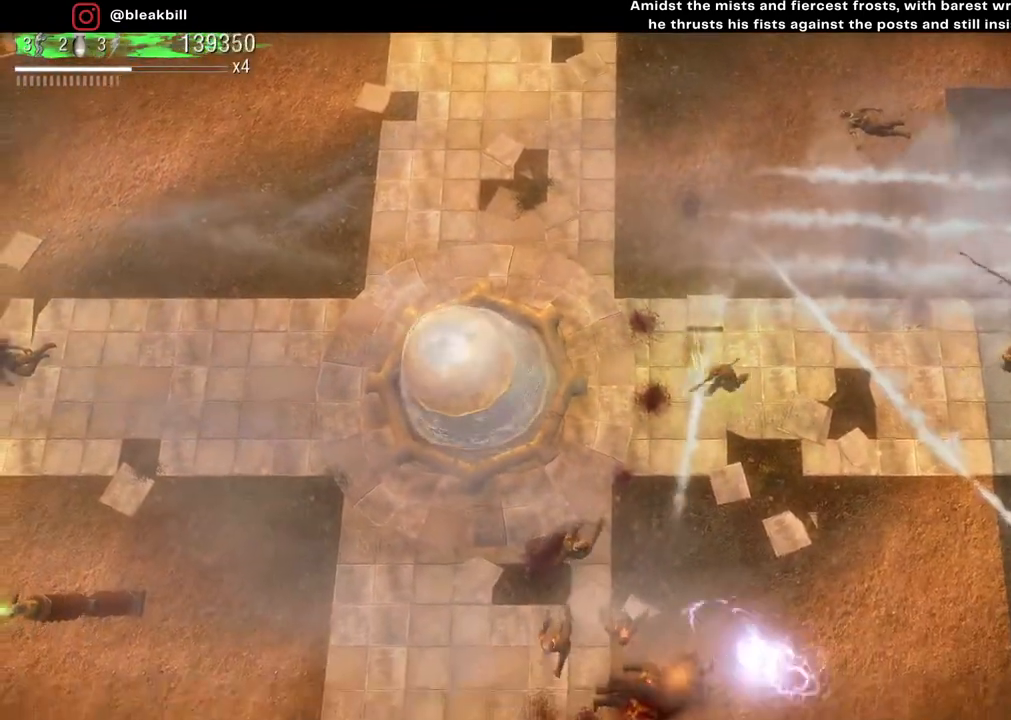
{"buttons": [], "left_stick": "up-left", "right_stick": "down-left", "events": [[100, "left_stick", "down"], [233, "left_stick", "up-left"]]}